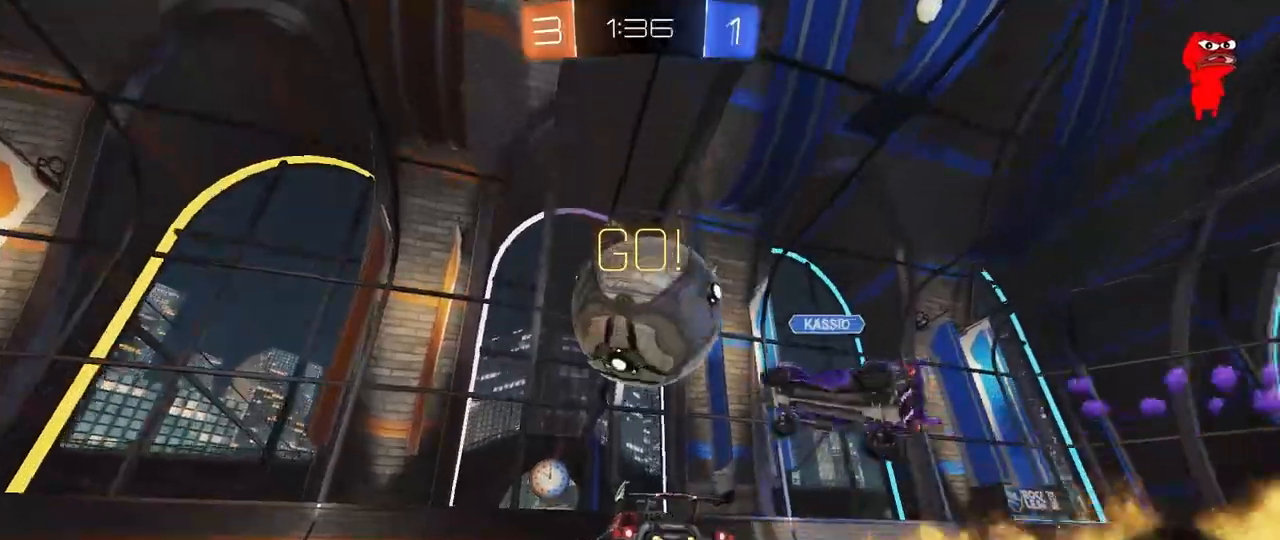
Gameplay with keyboard and mouse; each line is a JSON object with the keys and mouse buttons held at the frame after it. "events" lists presses ("down") and releases ("up") of "1", "2", "3", "4", "5", "a", "alt", "c", "caps_lock", "ctrl", "d", "e", "f", "g", "q", "r", "s", "shift", "space", "t", "tab", "v", "w", "x", "z", "mouse_left", "mouse_wheel" and "mouse_right" between this image and that frame as [ms after this image, input, new state], when the widget could be followed in between. "mouse_left", "mouse_wheel", "mouse_right" = the "left", "wheel", "right" buttons of the "mouse" list. No other keys are recorded. "wheel" means that the mouse wheel is clicked or scrolled. "mouse_move" is the direction in which the mouse moves at that frame (one of eight, or "still"), when it could be read.
{"keys": ["a", "w"], "mouse": [], "mouse_move": "still", "events": [[17, "mouse_left", "up"], [167, "a", "down"], [250, "shift", "down"], [300, "shift", "up"]]}
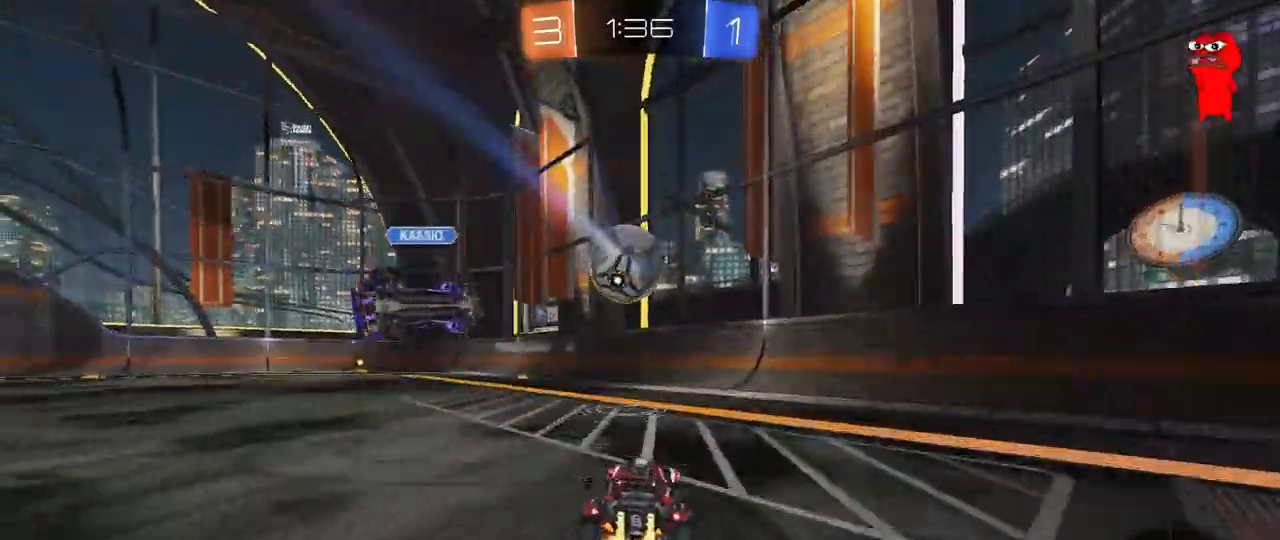
{"keys": ["a", "shift", "w"], "mouse": ["left", "right"], "mouse_move": "down", "events": [[317, "a", "up"], [317, "mouse_left", "down"], [367, "d", "down"], [367, "mouse_right", "down"], [400, "w", "up"], [450, "a", "down"], [450, "d", "up"], [450, "shift", "down"], [450, "w", "down"]]}
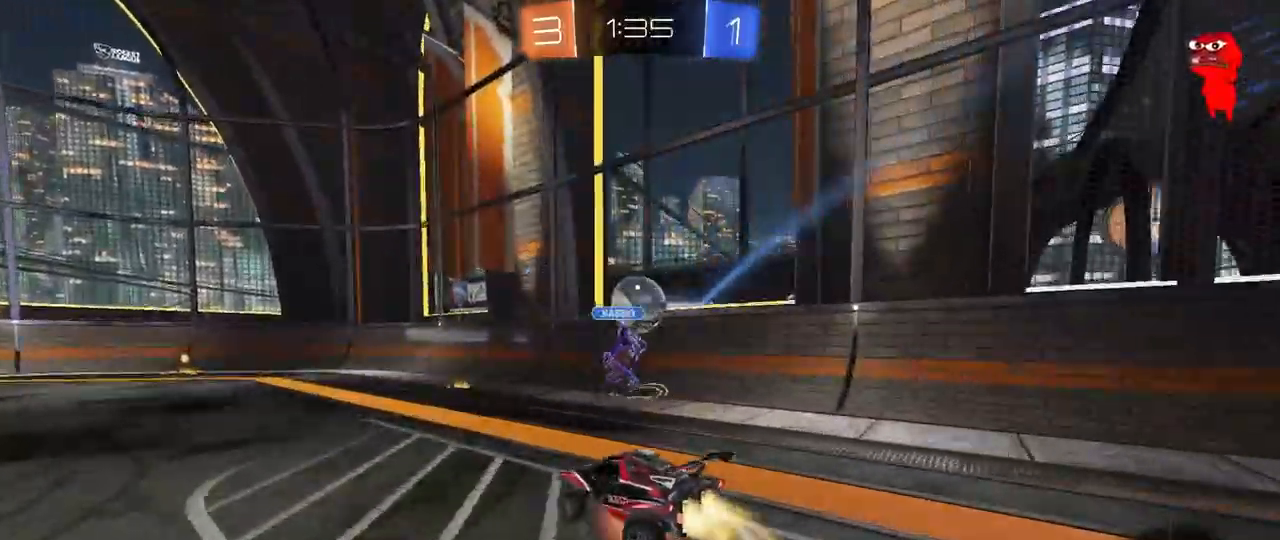
{"keys": ["a", "s", "shift"], "mouse": [], "mouse_move": "still", "events": [[100, "s", "down"], [100, "w", "up"], [183, "mouse_left", "up"], [233, "mouse_right", "up"], [233, "s", "up"], [383, "s", "down"]]}
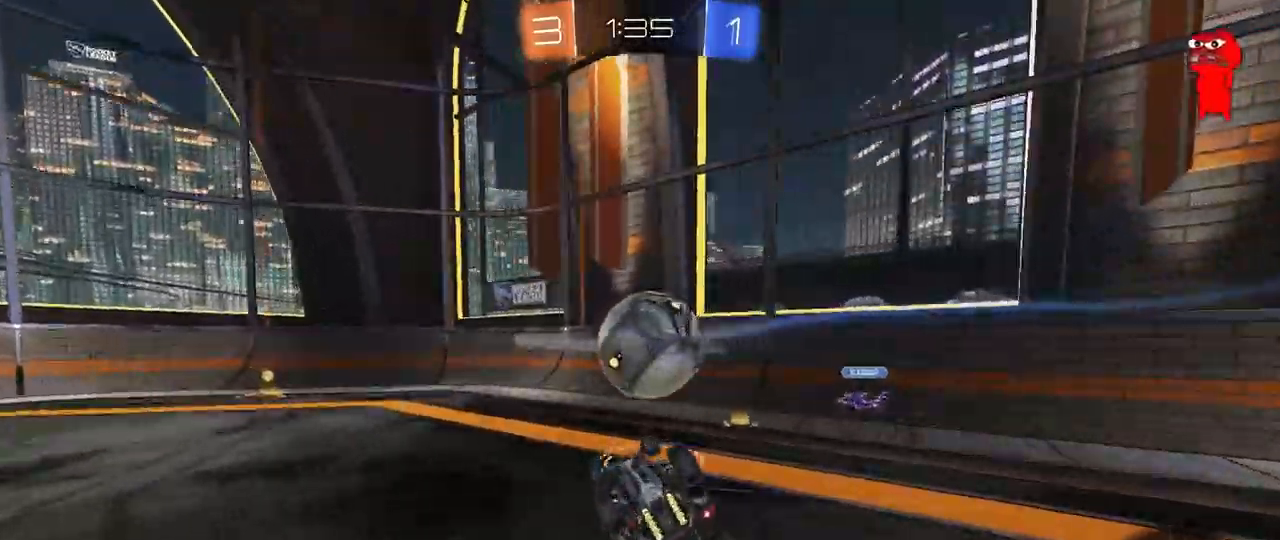
{"keys": ["d", "w"], "mouse": [], "mouse_move": "still", "events": [[67, "s", "up"], [117, "s", "down"], [250, "shift", "up"], [300, "a", "up"], [300, "s", "up"], [433, "d", "down"], [433, "w", "down"]]}
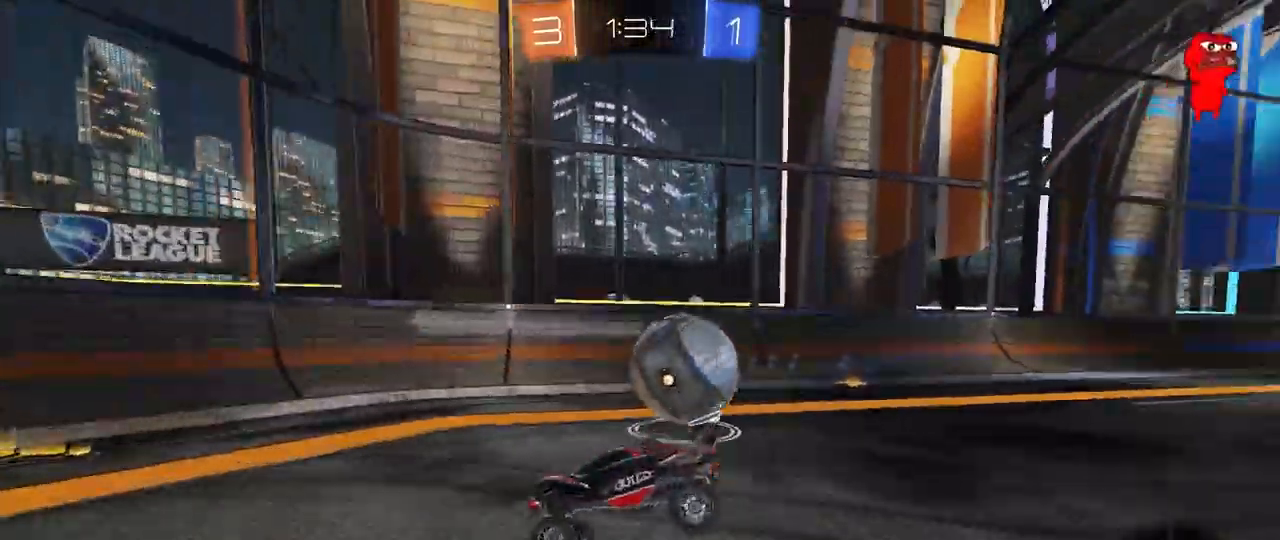
{"keys": ["a", "shift", "w"], "mouse": ["right"], "mouse_move": "down", "events": [[83, "d", "up"], [133, "d", "down"], [267, "shift", "down"], [317, "shift", "up"], [367, "mouse_right", "down"], [400, "a", "down"], [400, "d", "up"], [400, "shift", "down"], [450, "mouse_right", "up"], [500, "mouse_right", "down"]]}
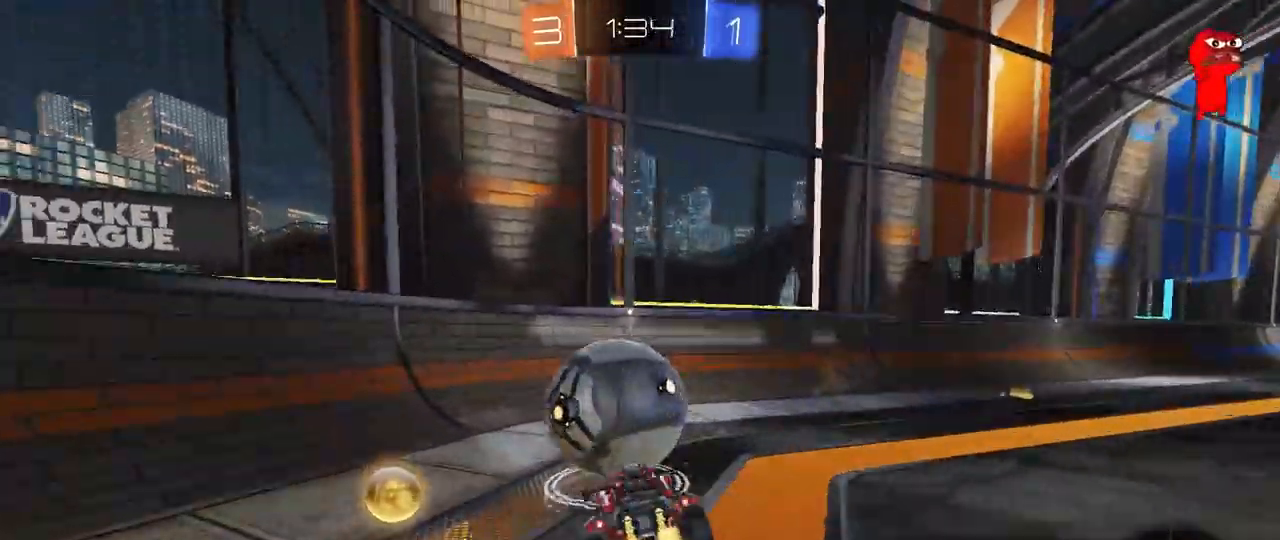
{"keys": ["a", "shift"], "mouse": [], "mouse_move": "still", "events": [[50, "s", "down"], [50, "w", "up"], [183, "mouse_right", "up"], [333, "s", "up"]]}
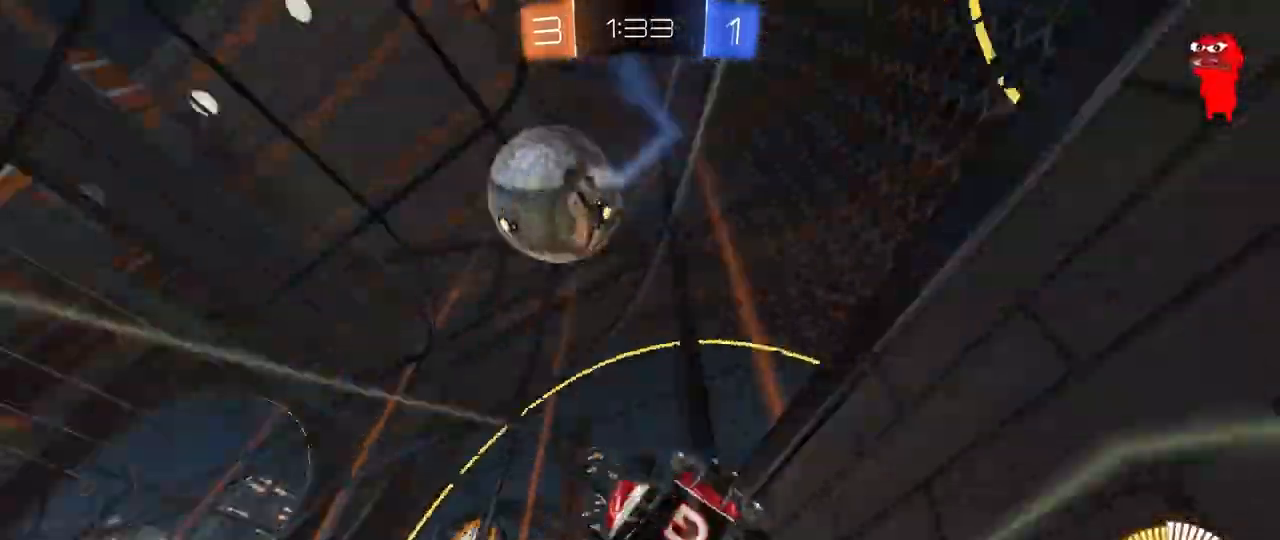
{"keys": ["a", "w"], "mouse": [], "mouse_move": "still", "events": [[117, "w", "down"], [167, "shift", "up"]]}
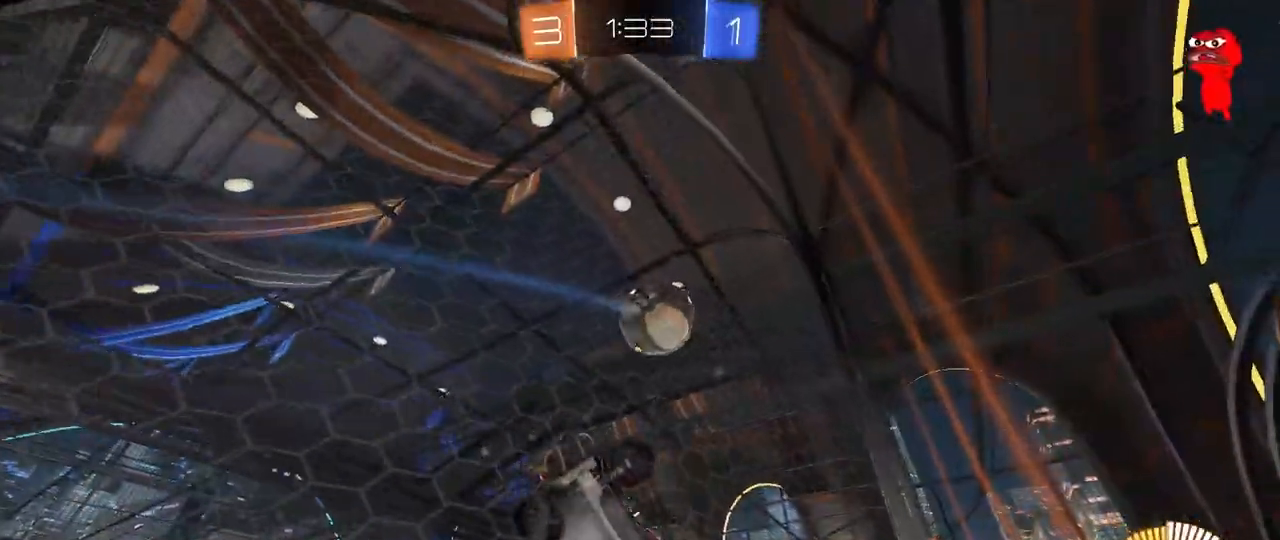
{"keys": ["a", "shift", "w"], "mouse": [], "mouse_move": "still", "events": [[450, "shift", "down"]]}
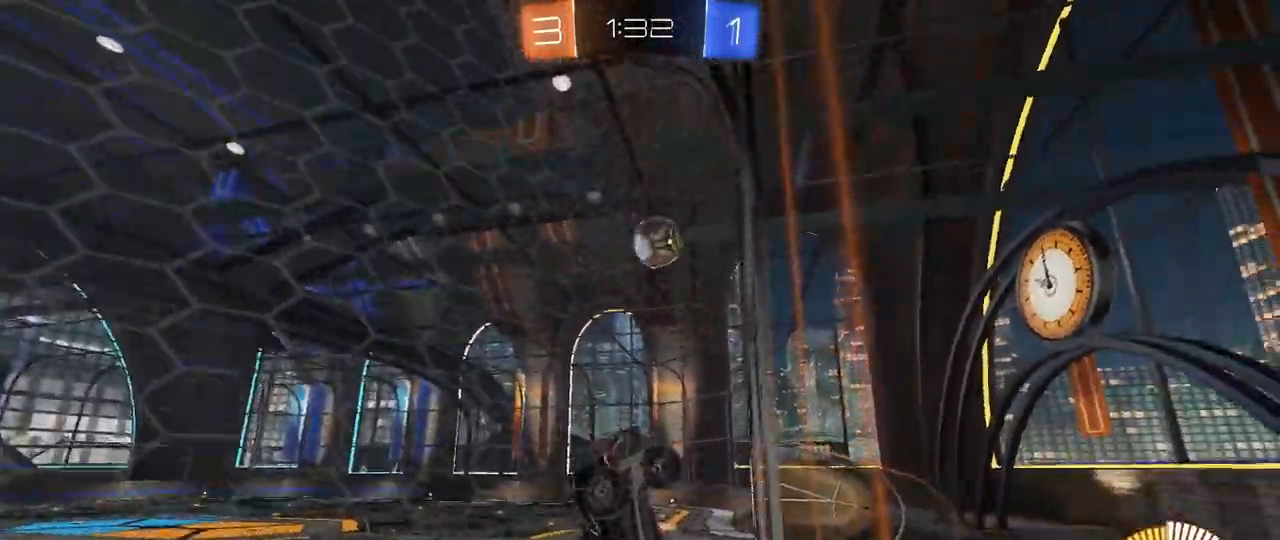
{"keys": ["a", "w"], "mouse": [], "mouse_move": "still", "events": [[50, "shift", "up"]]}
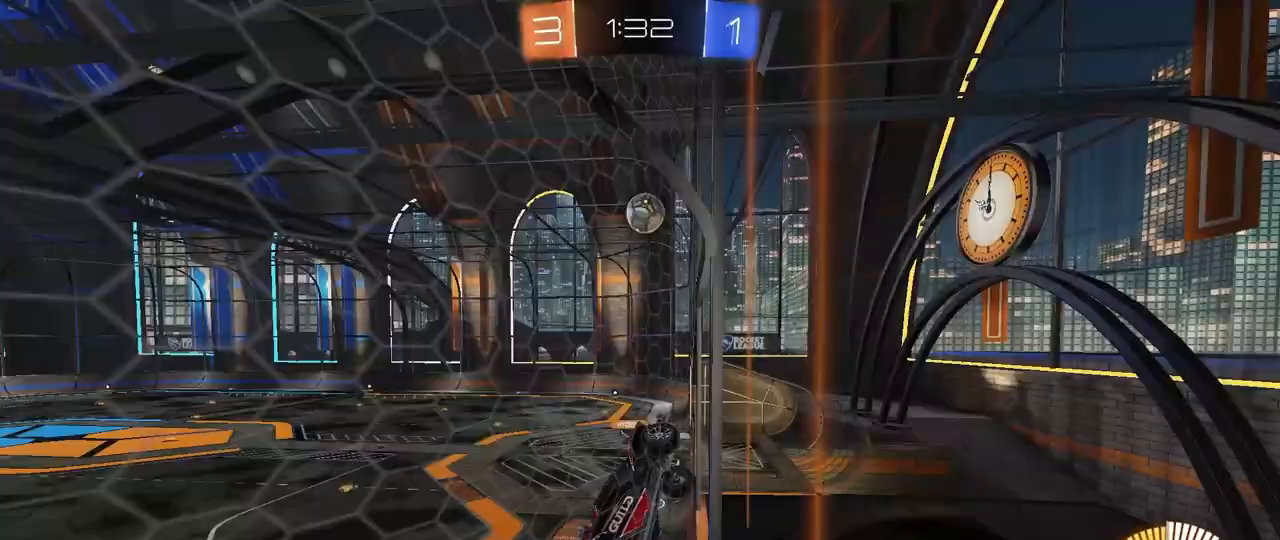
{"keys": ["w"], "mouse": ["right"], "mouse_move": "still", "events": [[350, "a", "up"], [483, "mouse_right", "down"]]}
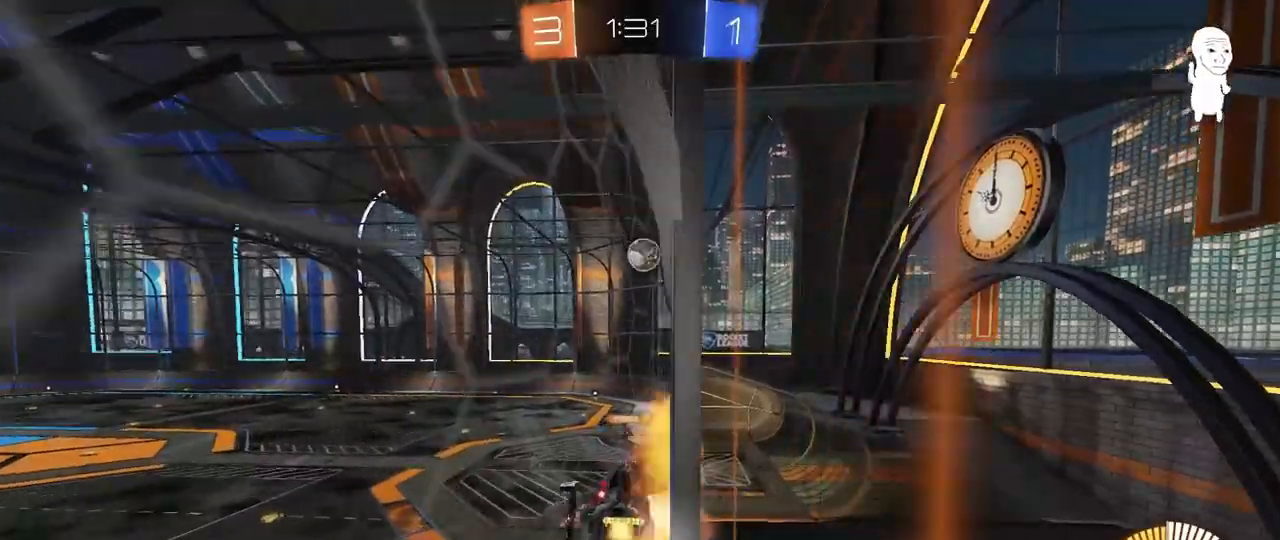
{"keys": [], "mouse": ["right"], "mouse_move": "still", "events": [[33, "d", "down"], [33, "q", "down"], [83, "a", "down"], [167, "mouse_right", "up"], [267, "w", "up"], [317, "a", "up"], [317, "d", "up"], [367, "q", "up"], [450, "mouse_right", "down"]]}
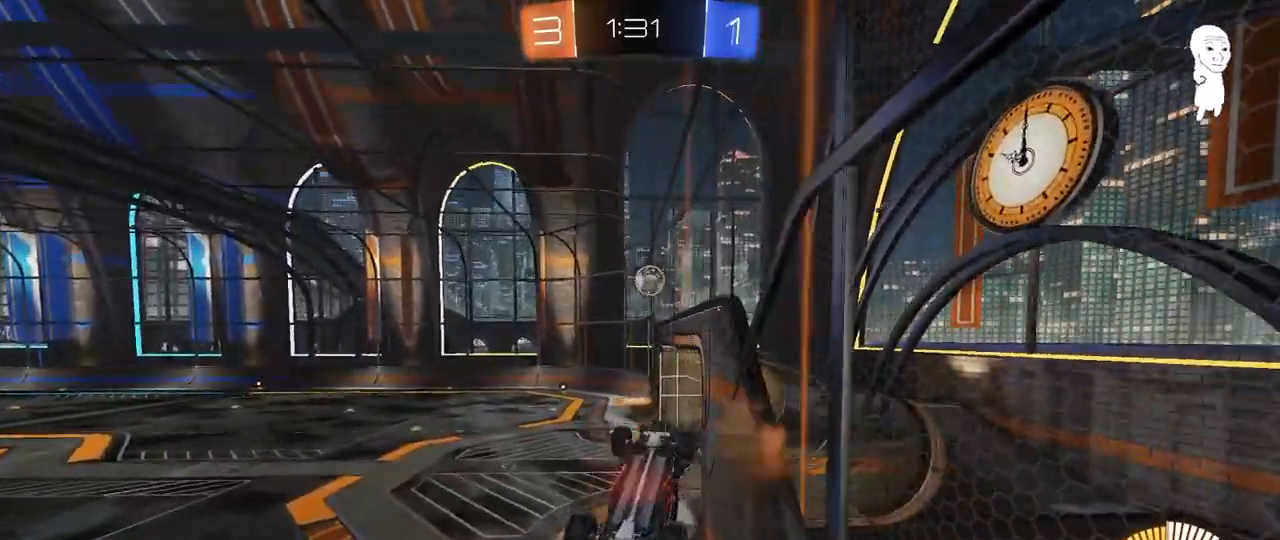
{"keys": ["a", "shift", "w"], "mouse": [], "mouse_move": "still", "events": [[100, "a", "down"], [150, "shift", "down"], [200, "mouse_right", "up"], [383, "w", "down"]]}
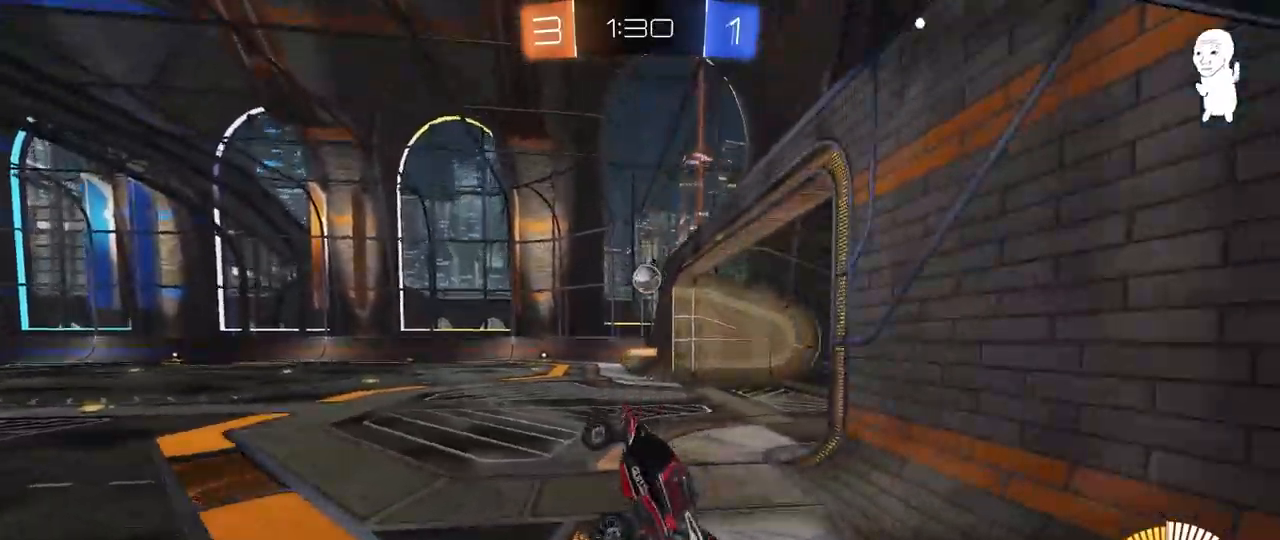
{"keys": ["w"], "mouse": [], "mouse_move": "still", "events": [[17, "a", "up"], [17, "shift", "up"], [67, "d", "down"], [117, "w", "up"], [483, "d", "up"], [483, "w", "down"]]}
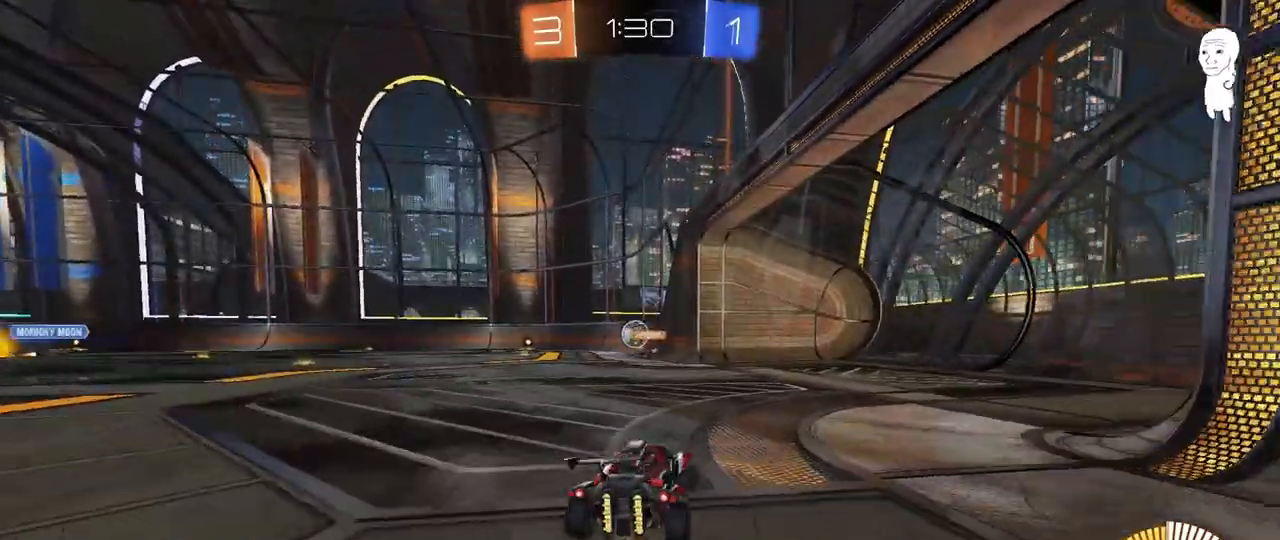
{"keys": ["a", "w"], "mouse": [], "mouse_move": "still", "events": [[133, "a", "down"], [367, "w", "up"], [400, "w", "down"]]}
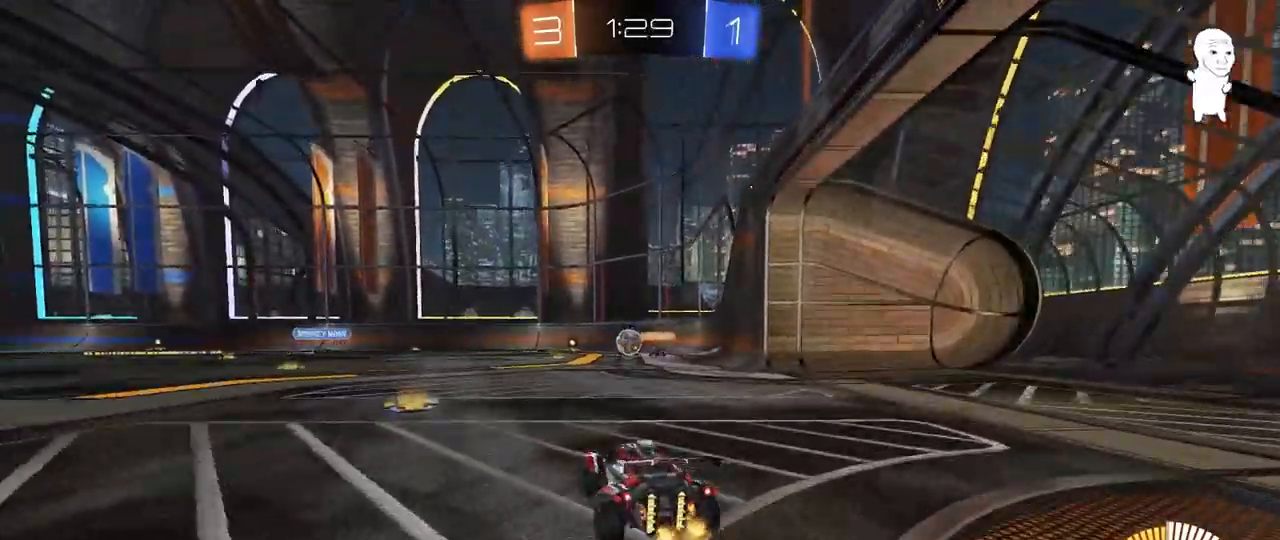
{"keys": ["d", "w"], "mouse": [], "mouse_move": "still", "events": [[183, "a", "up"], [333, "d", "down"]]}
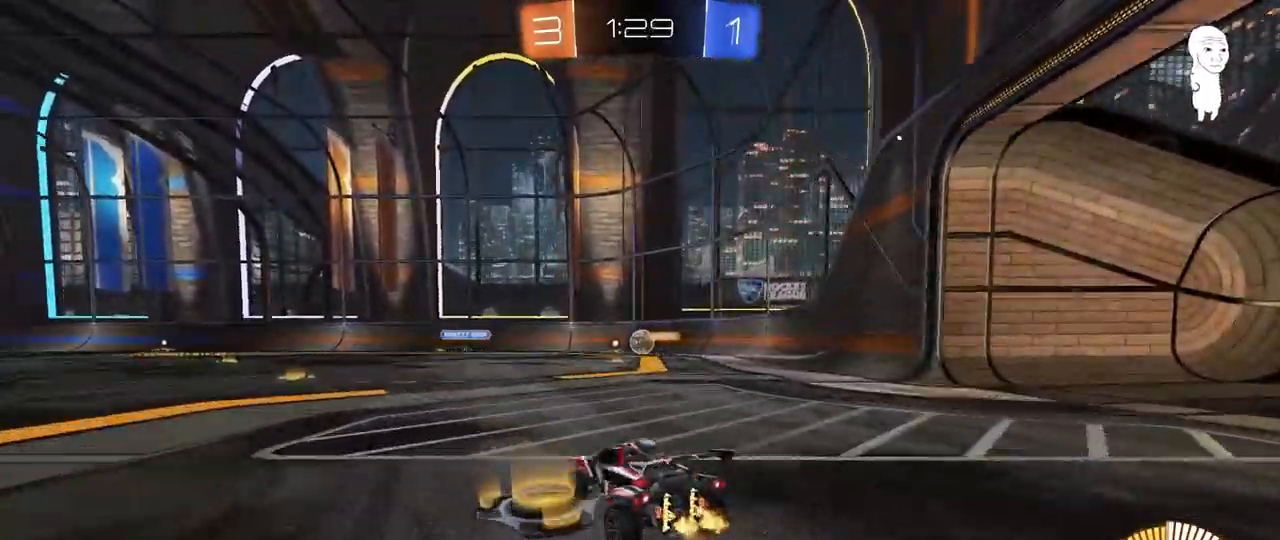
{"keys": ["a"], "mouse": [], "mouse_move": "still", "events": [[17, "d", "up"], [67, "d", "down"], [167, "w", "up"], [200, "d", "up"], [400, "a", "down"]]}
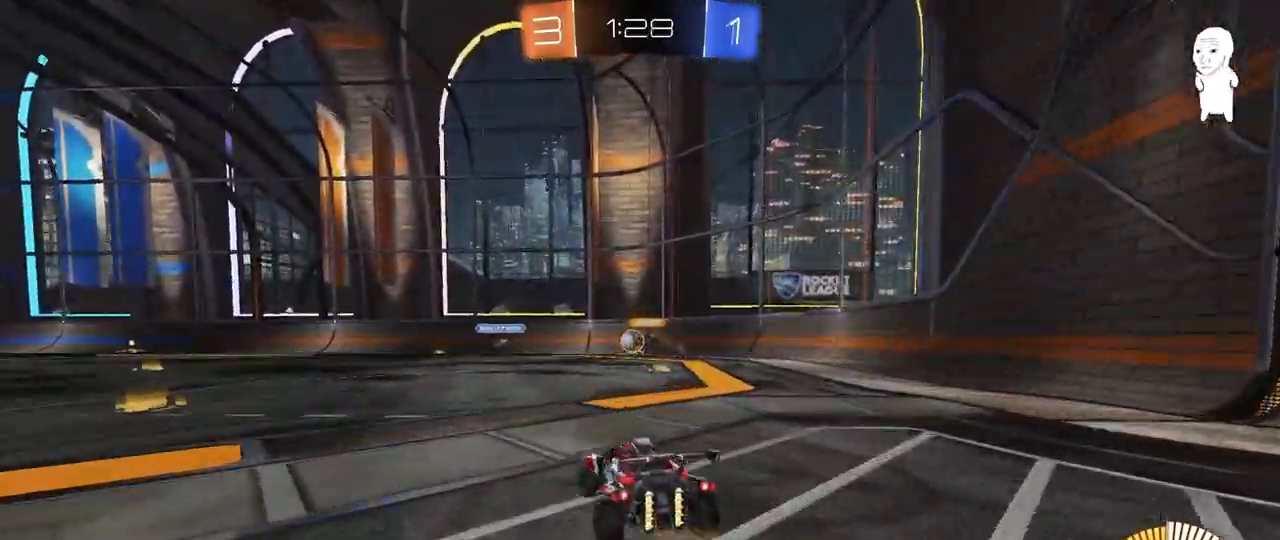
{"keys": ["d", "w"], "mouse": [], "mouse_move": "still", "events": [[33, "w", "down"], [167, "a", "up"], [217, "d", "down"], [317, "shift", "down"], [400, "shift", "up"]]}
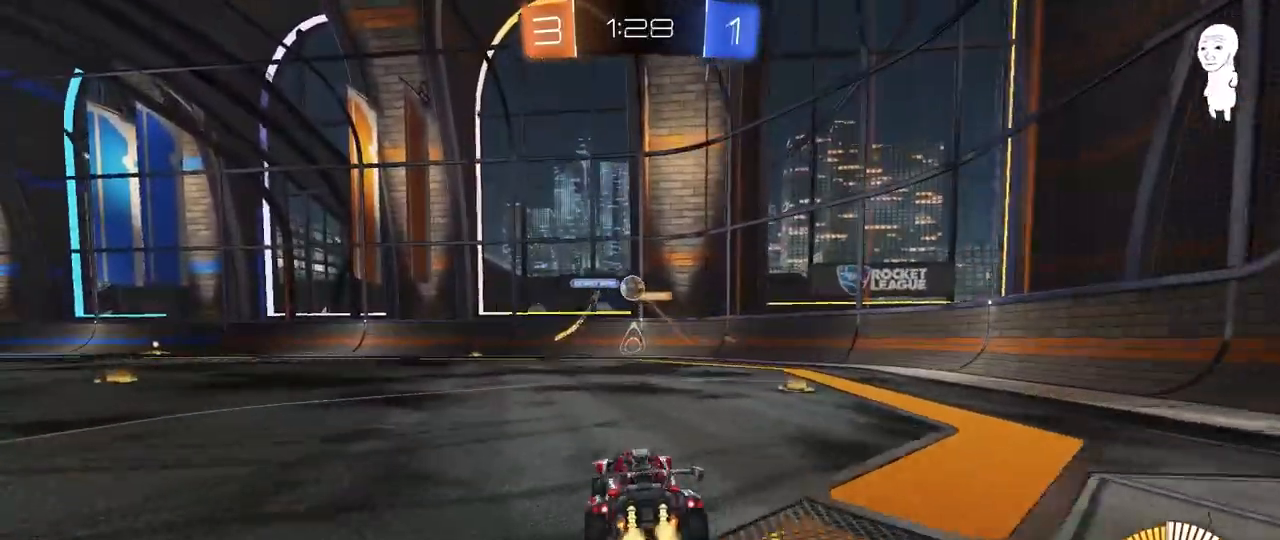
{"keys": ["d", "shift", "w"], "mouse": [], "mouse_move": "still", "events": [[233, "d", "up"], [333, "d", "down"], [467, "shift", "down"]]}
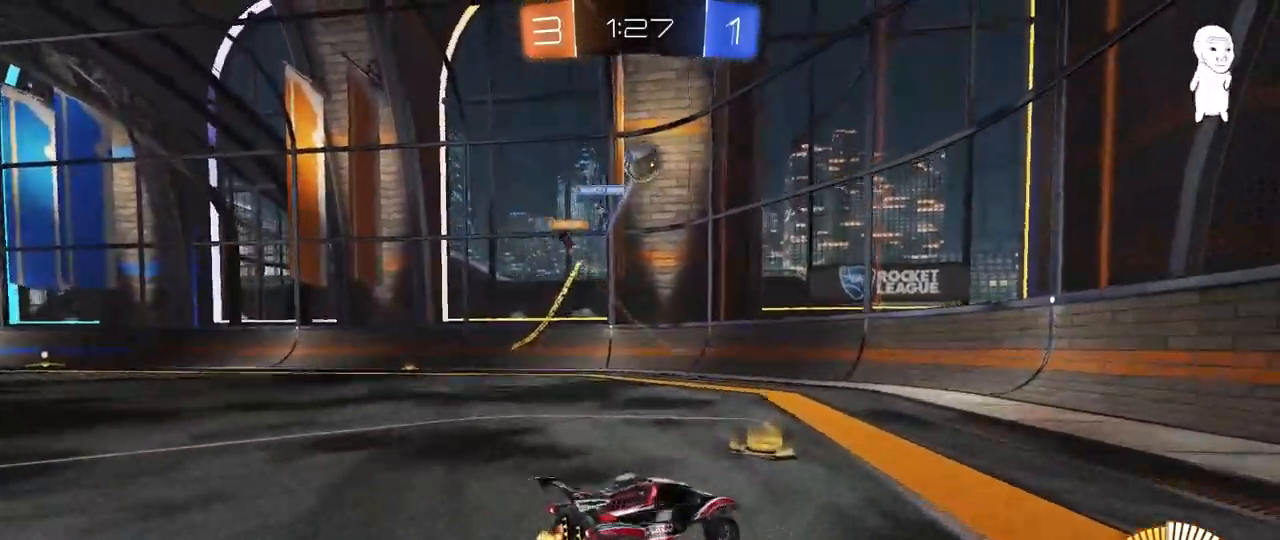
{"keys": ["w"], "mouse": ["left"], "mouse_move": "still", "events": [[67, "shift", "up"], [150, "d", "up"], [150, "mouse_left", "down"], [300, "d", "down"], [450, "d", "up"]]}
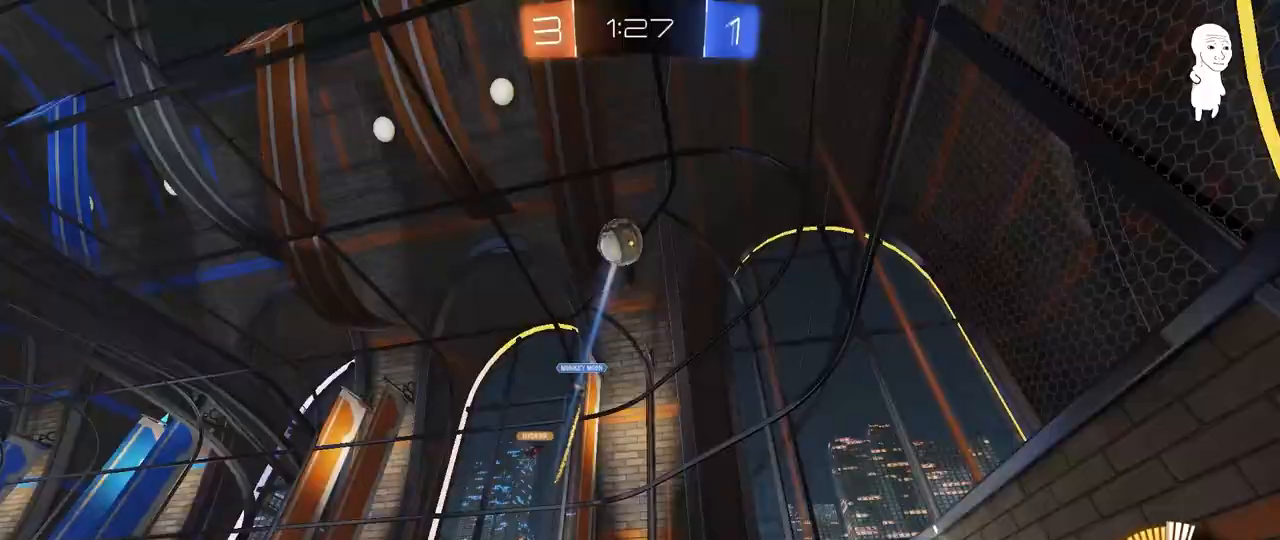
{"keys": ["d", "w"], "mouse": ["left"], "mouse_move": "still", "events": [[33, "mouse_left", "up"], [133, "d", "down"], [267, "mouse_left", "down"], [317, "d", "up"], [450, "d", "down"]]}
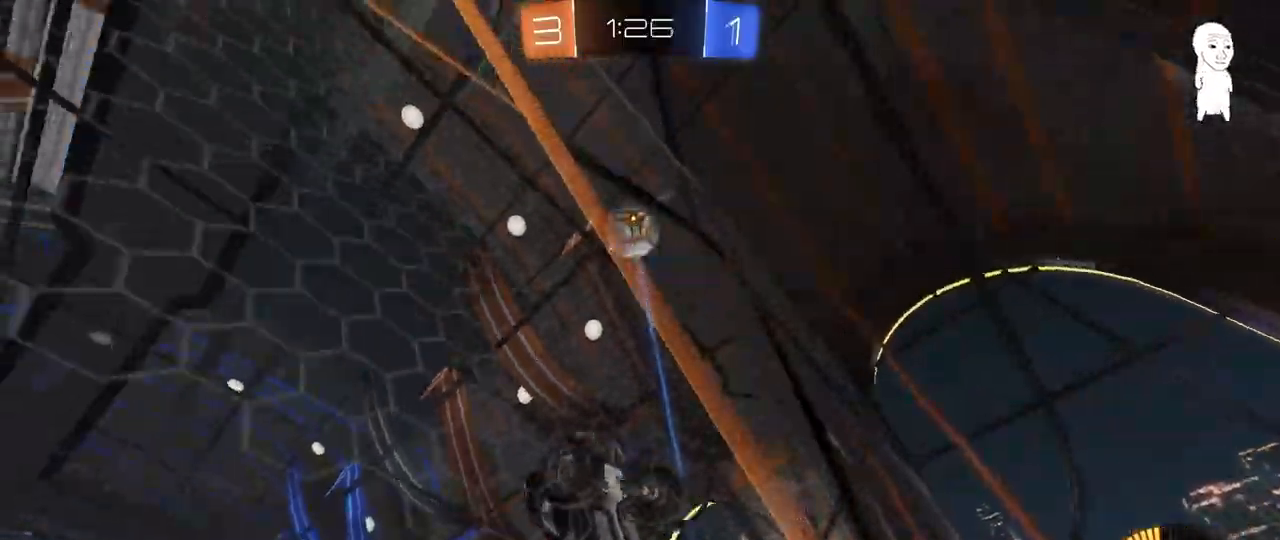
{"keys": ["a", "shift"], "mouse": ["left"], "mouse_move": "down-left", "events": [[100, "mouse_left", "up"], [150, "d", "up"], [183, "mouse_right", "down"], [183, "w", "up"], [233, "d", "down"], [283, "d", "up"], [283, "s", "down"], [333, "a", "down"], [333, "shift", "down"], [383, "mouse_left", "down"], [433, "mouse_right", "up"], [467, "s", "up"]]}
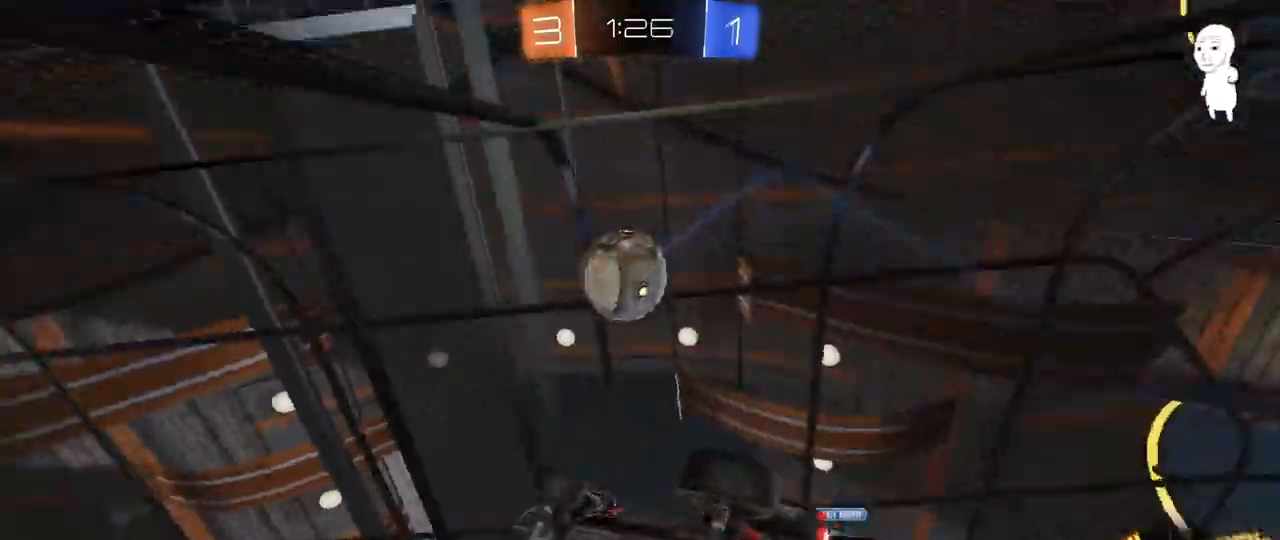
{"keys": ["a", "s", "shift", "w"], "mouse": ["left", "right"], "mouse_move": "still", "events": [[150, "s", "down"], [200, "s", "up"], [200, "shift", "up"], [400, "shift", "down"], [400, "w", "down"], [433, "mouse_right", "down"], [483, "s", "down"]]}
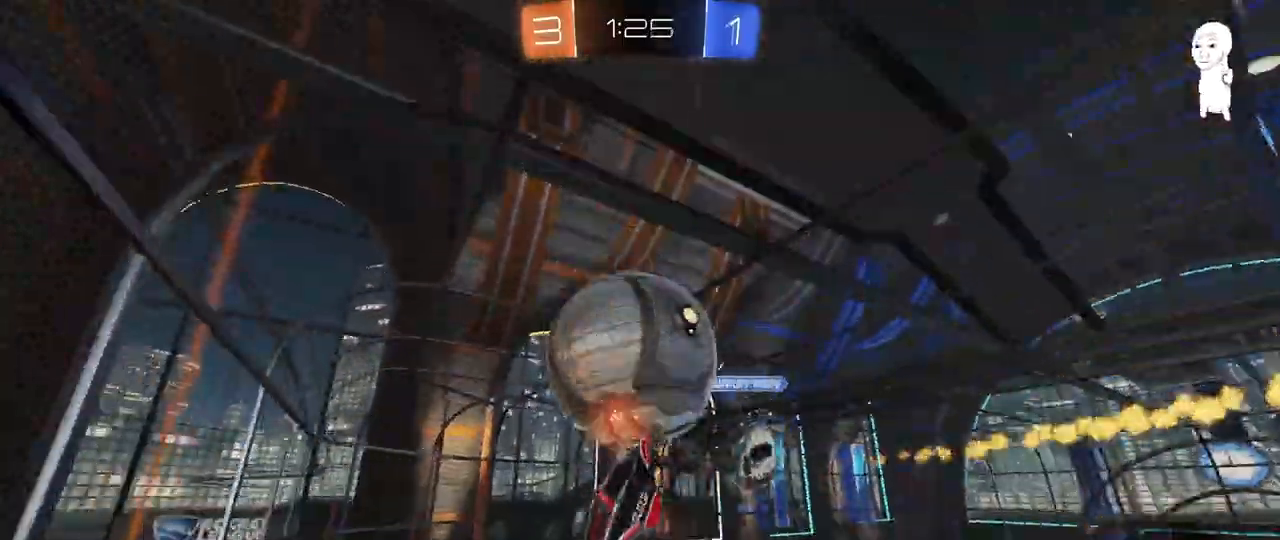
{"keys": ["a", "s", "shift"], "mouse": ["left"], "mouse_move": "still", "events": [[33, "w", "up"], [83, "mouse_left", "up"], [133, "mouse_right", "up"], [367, "mouse_left", "down"]]}
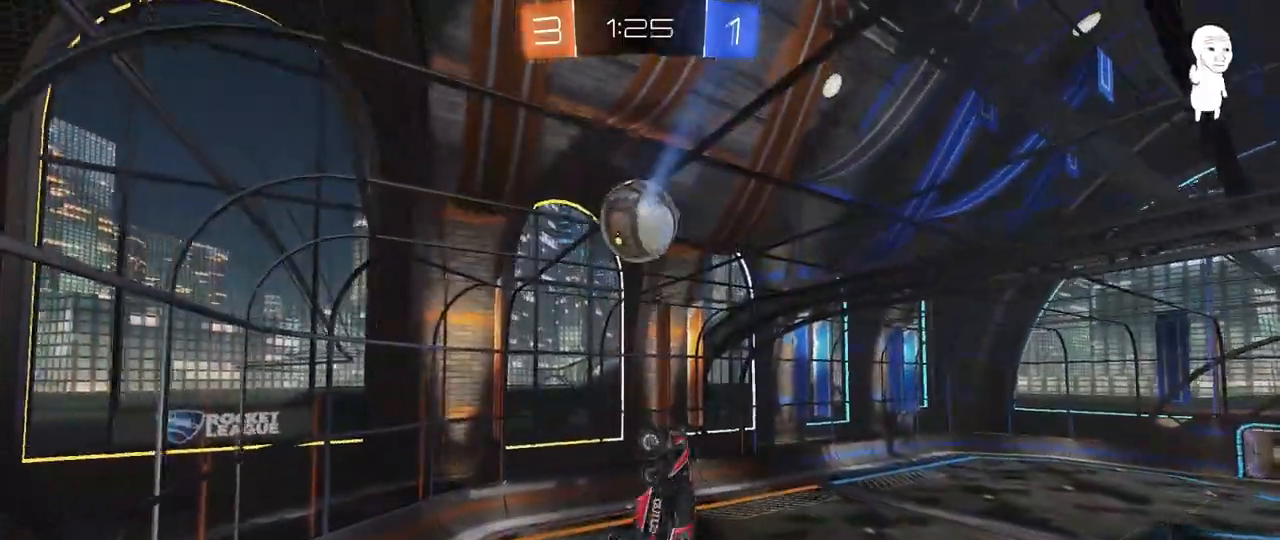
{"keys": ["a", "w"], "mouse": [], "mouse_move": "still", "events": [[150, "s", "up"], [233, "w", "down"], [333, "shift", "up"], [383, "mouse_left", "up"]]}
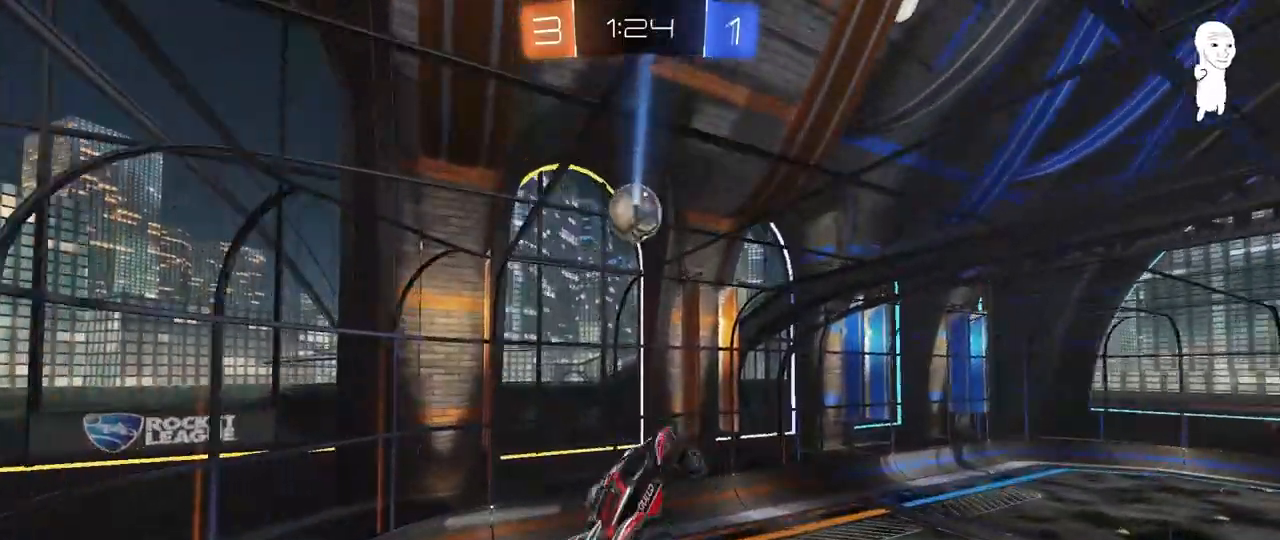
{"keys": ["a", "shift"], "mouse": [], "mouse_move": "still", "events": [[67, "shift", "down"], [200, "mouse_left", "down"], [200, "s", "down"], [200, "w", "up"], [450, "mouse_left", "up"], [450, "s", "up"]]}
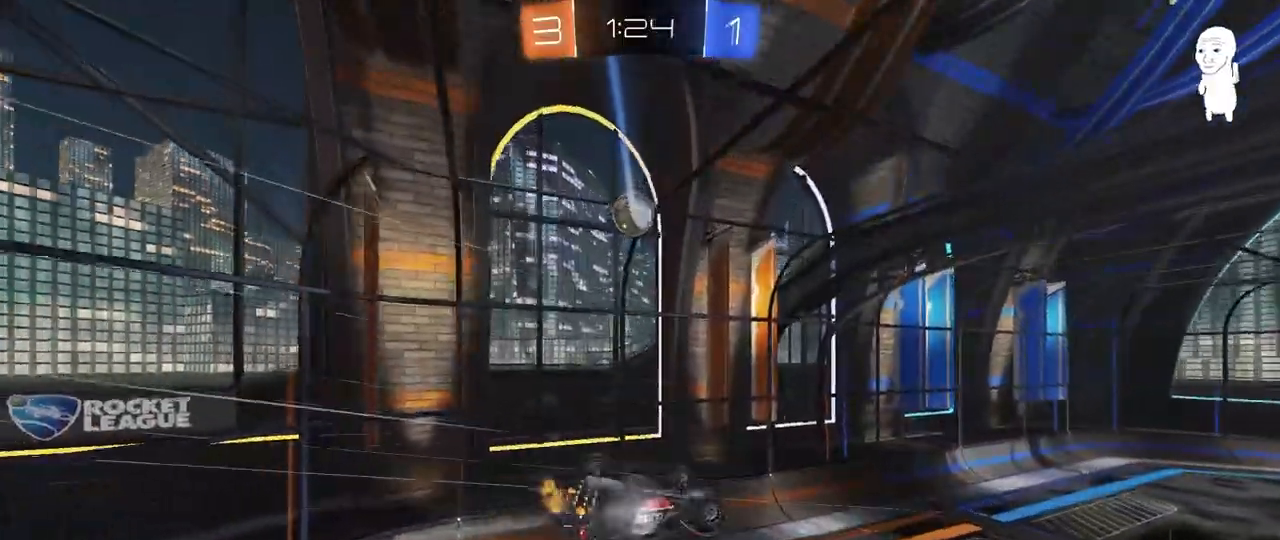
{"keys": ["a"], "mouse": [], "mouse_move": "still", "events": [[33, "a", "up"], [33, "shift", "up"], [500, "a", "down"]]}
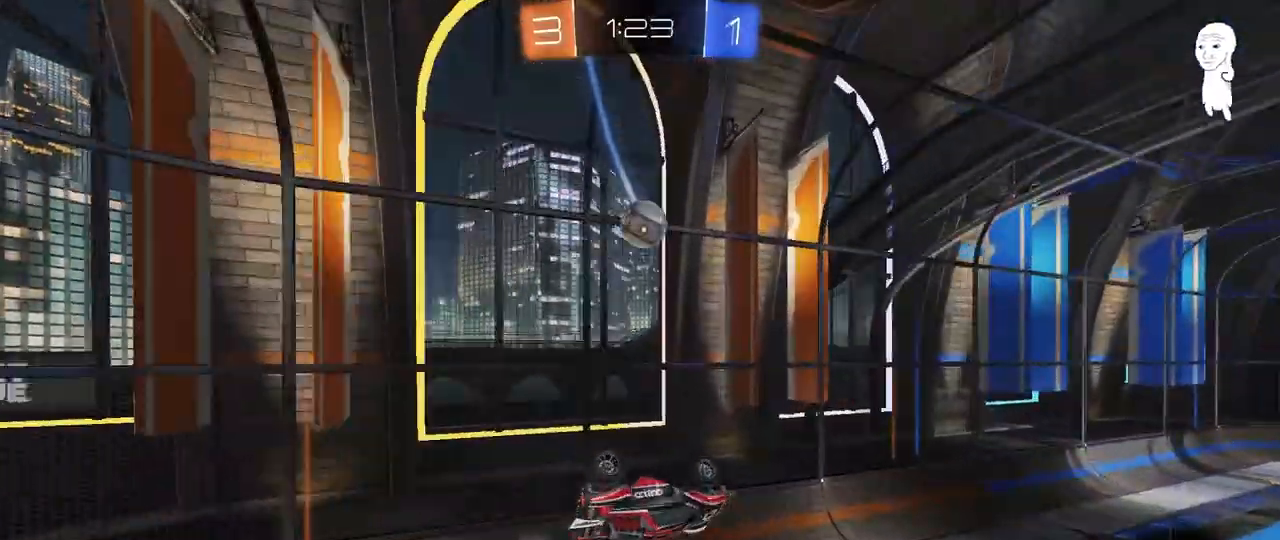
{"keys": ["a", "w"], "mouse": [], "mouse_move": "still", "events": [[100, "shift", "down"], [233, "a", "up"], [233, "shift", "up"], [283, "mouse_left", "down"], [333, "d", "down"], [367, "w", "down"], [383, "mouse_left", "up"], [417, "d", "up"], [467, "a", "down"]]}
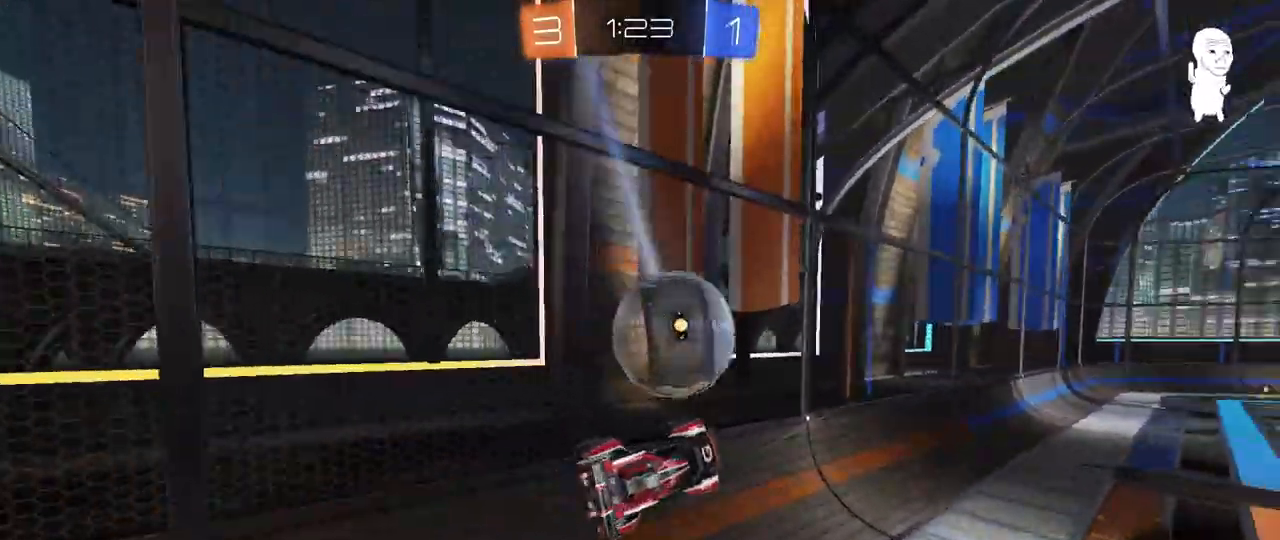
{"keys": ["w"], "mouse": ["left"], "mouse_move": "still", "events": [[17, "a", "up"], [67, "d", "down"], [150, "mouse_left", "down"], [350, "d", "up"]]}
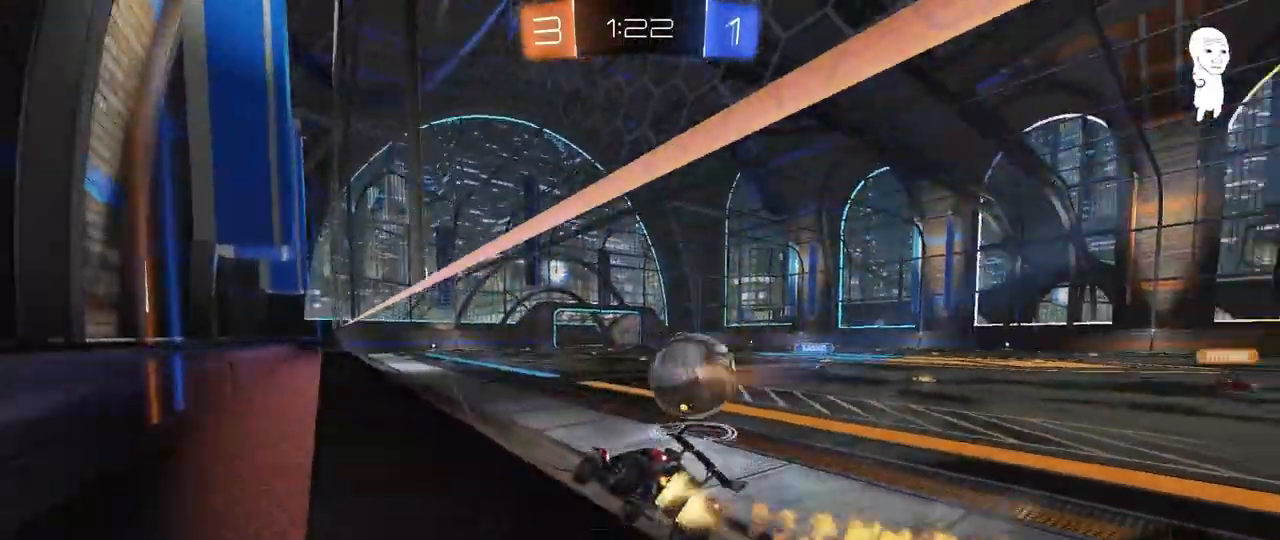
{"keys": [], "mouse": [], "mouse_move": "still", "events": [[33, "mouse_right", "down"], [83, "w", "up"], [133, "d", "down"], [133, "s", "down"], [217, "a", "down"], [217, "d", "up"], [217, "mouse_right", "up"], [217, "shift", "down"], [267, "mouse_left", "up"], [317, "shift", "up"], [367, "a", "up"], [367, "s", "up"]]}
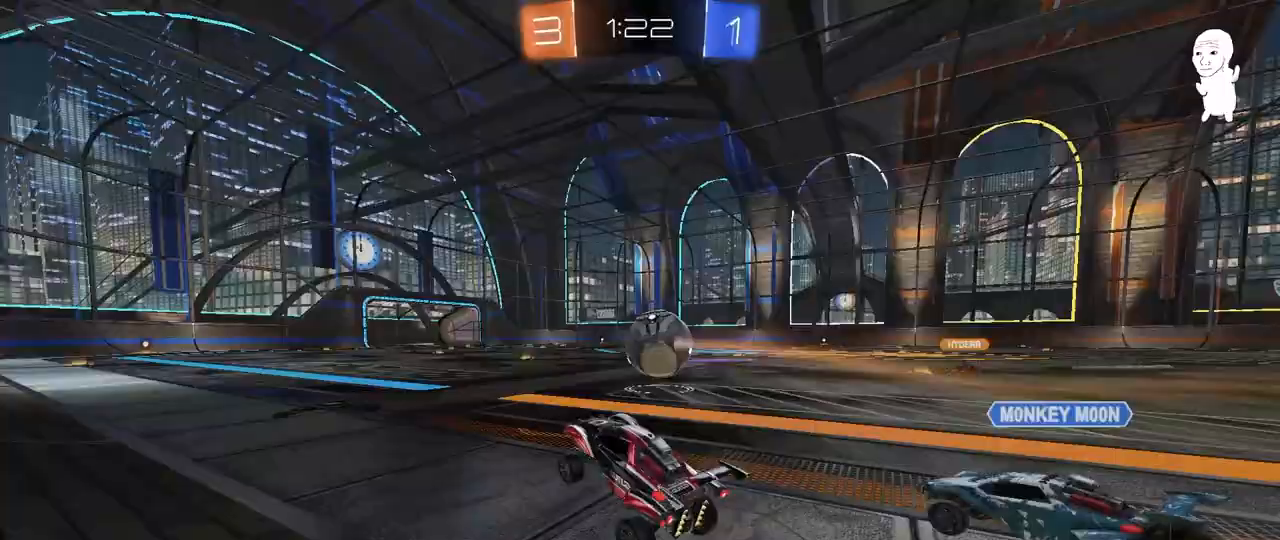
{"keys": ["a", "shift", "w"], "mouse": [], "mouse_move": "still", "events": [[50, "w", "down"], [100, "mouse_right", "down"], [150, "mouse_left", "down"], [233, "a", "down"], [283, "mouse_right", "up"], [333, "a", "up"], [383, "mouse_left", "up"], [467, "a", "down"], [467, "shift", "down"]]}